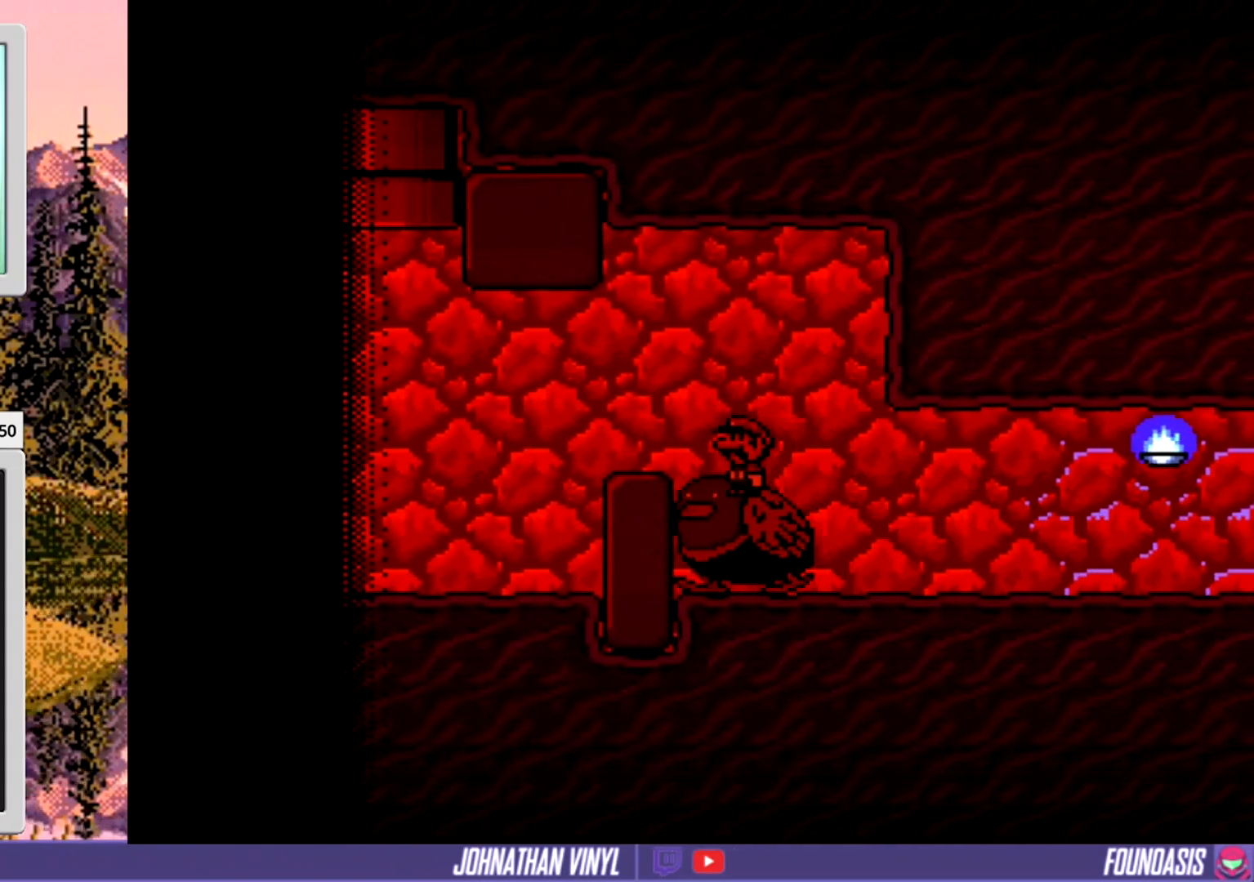
Gameplay with a controller (Nintendo layout); each line is a JSON object with the inputs held at the frame after it. "events" lists button and stick changes between this image and that frame as [ms after this image, input, new state], when the widget could be followed in between. Not read: L3 R3.
{"buttons": ["Y"], "events": [[300, "DPAD_RIGHT", "down"], [333, "DPAD_RIGHT", "up"]]}
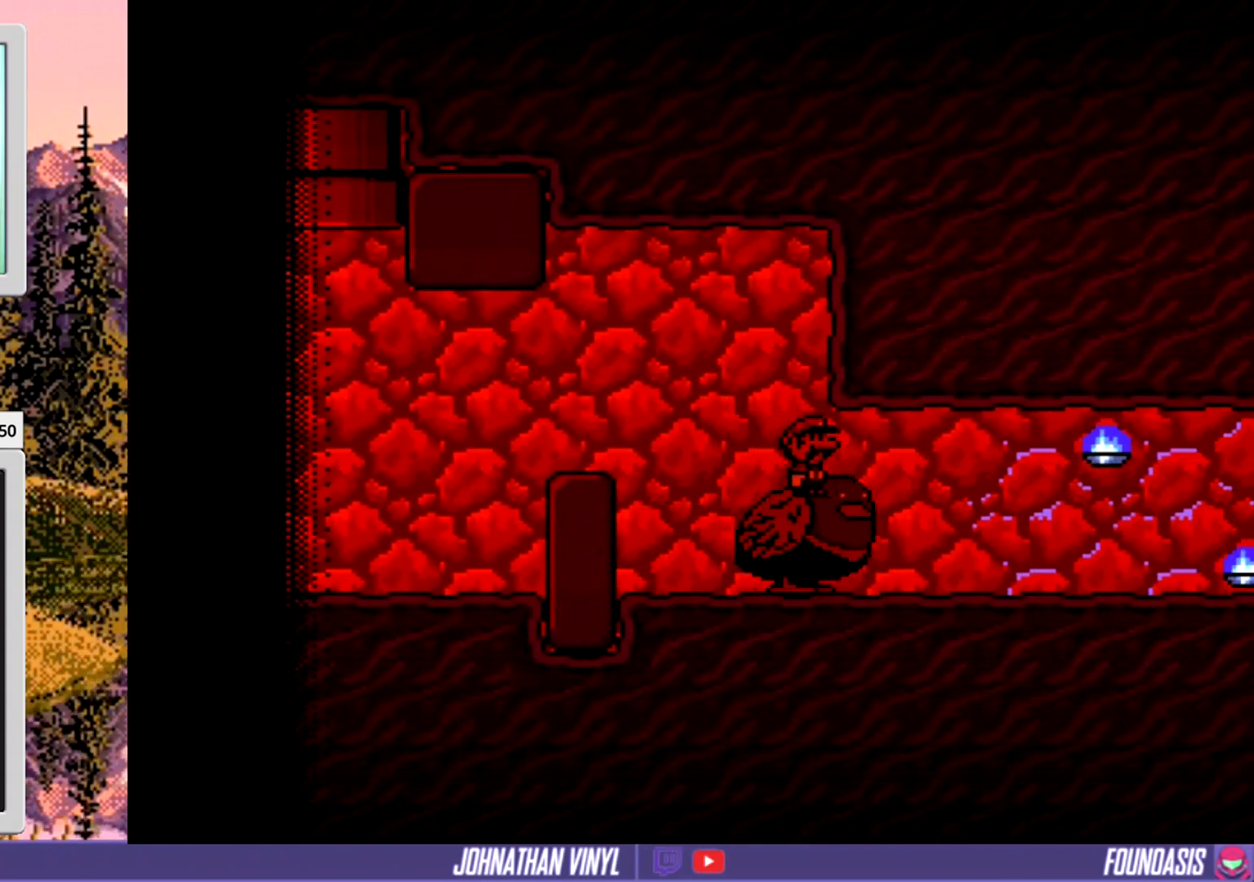
{"buttons": ["Y"], "events": [[233, "DPAD_LEFT", "down"], [300, "DPAD_LEFT", "up"]]}
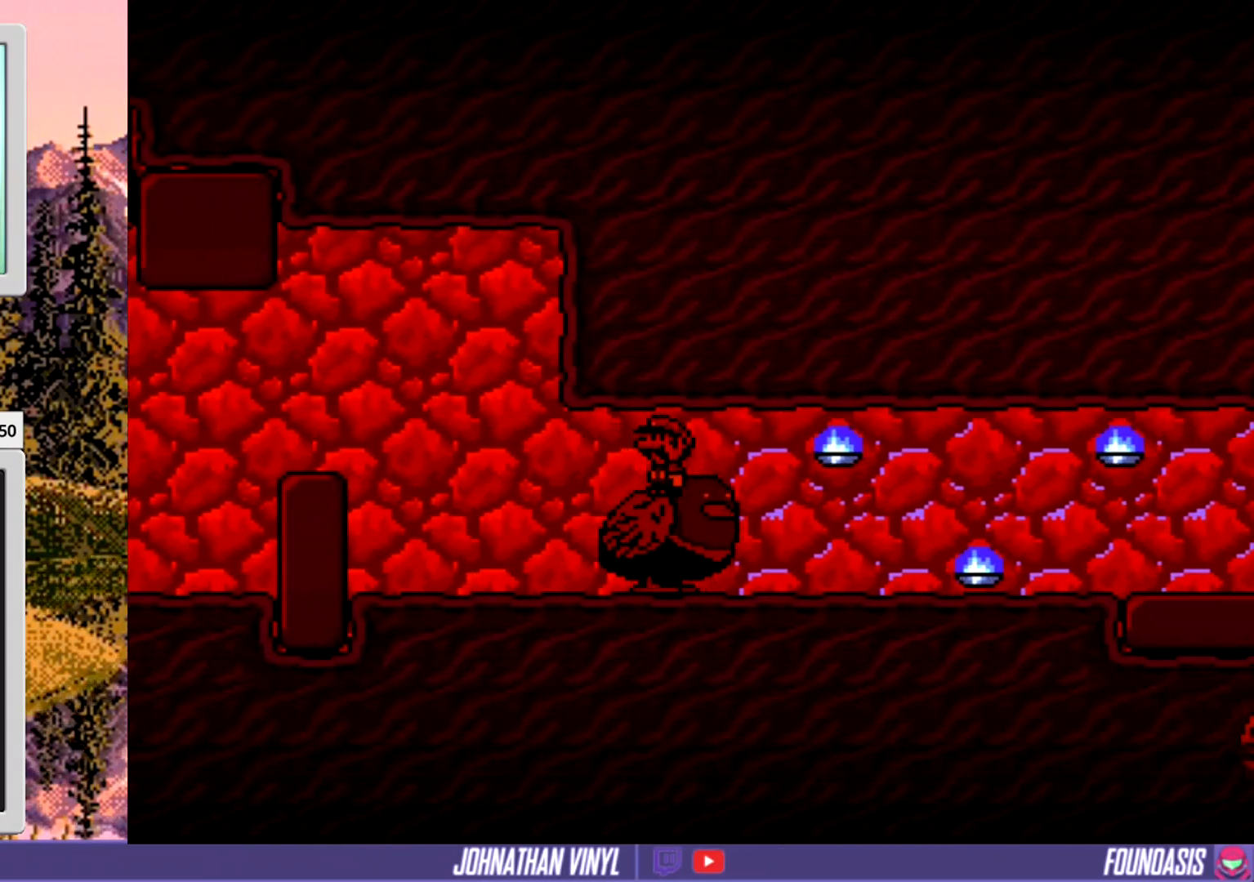
{"buttons": ["Y"], "events": [[433, "DPAD_RIGHT", "down"], [467, "DPAD_RIGHT", "up"]]}
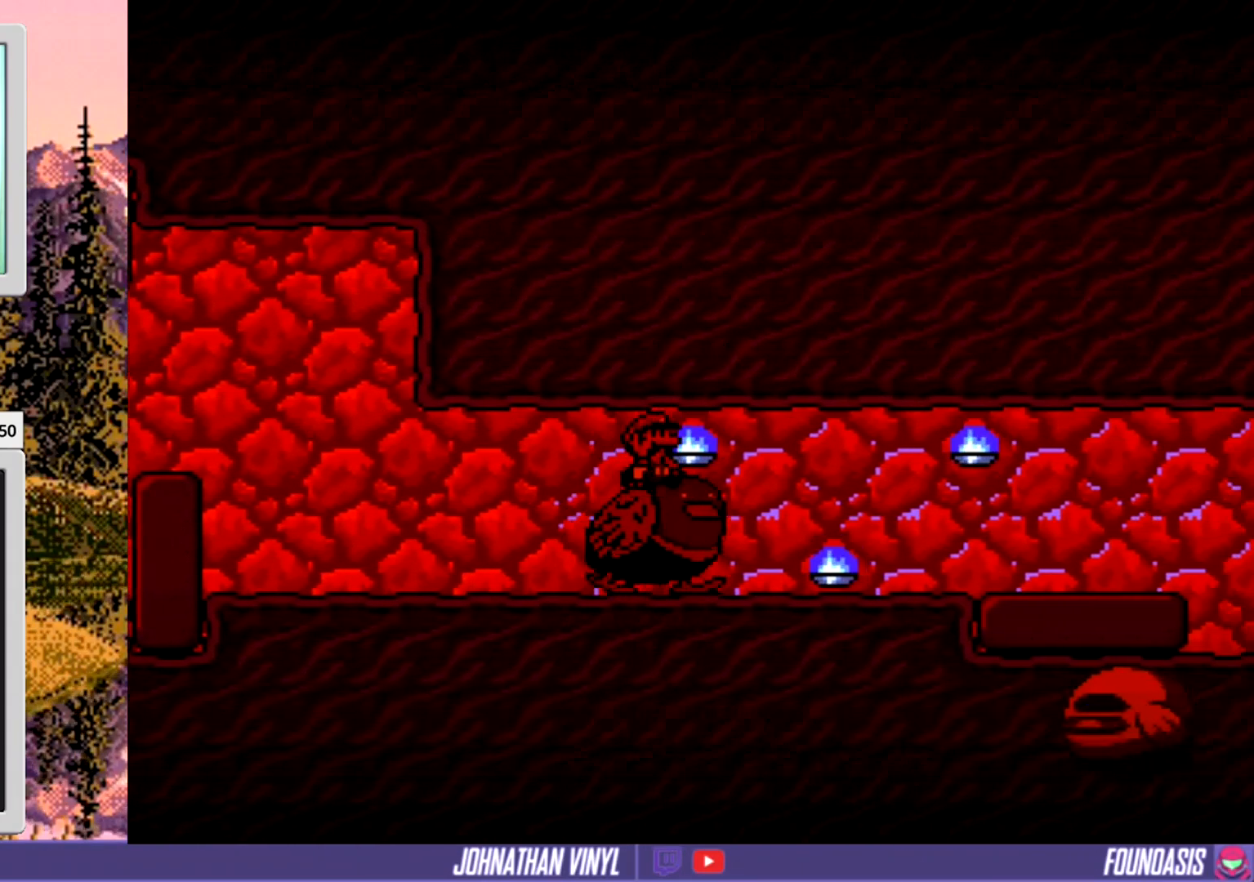
{"buttons": ["Y"], "events": []}
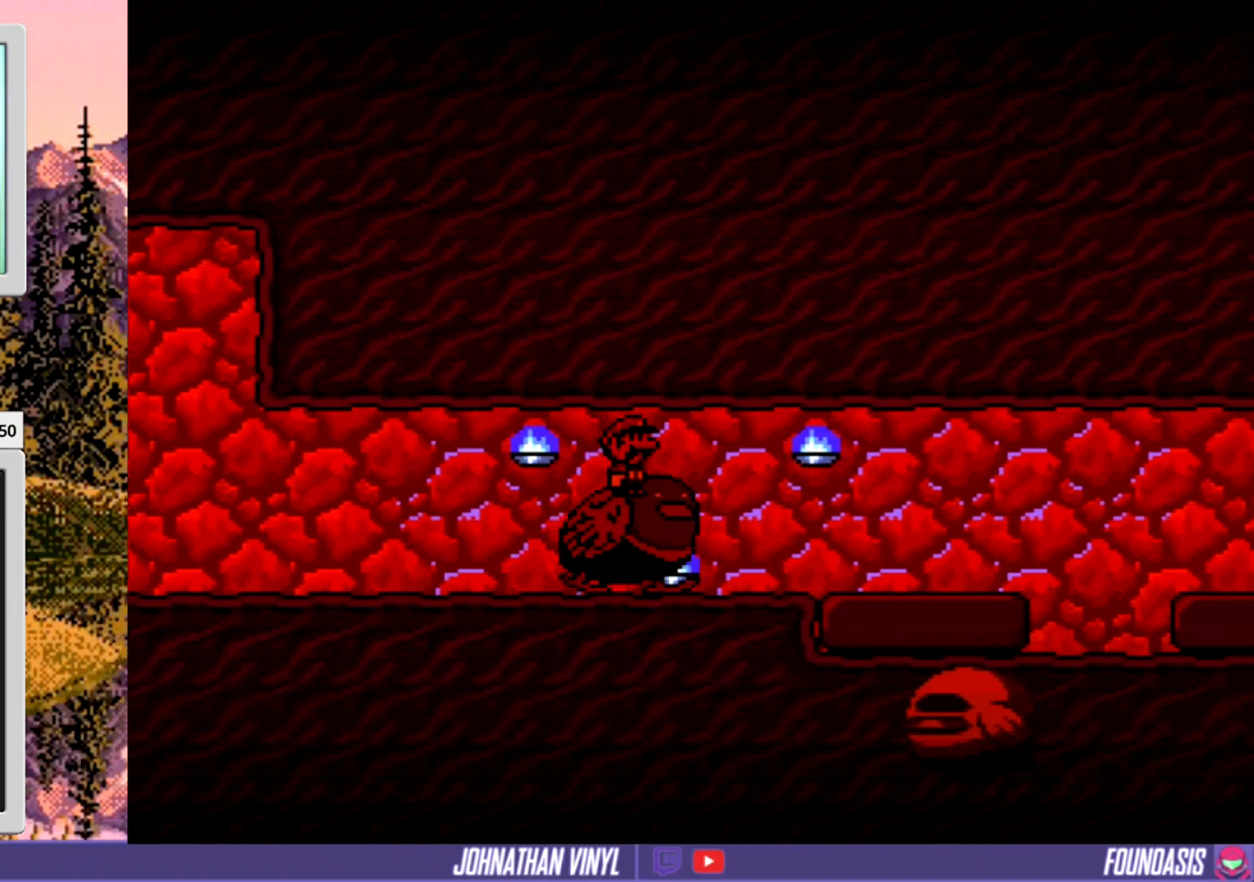
{"buttons": ["Y"], "events": [[33, "DPAD_LEFT", "down"], [100, "DPAD_LEFT", "up"]]}
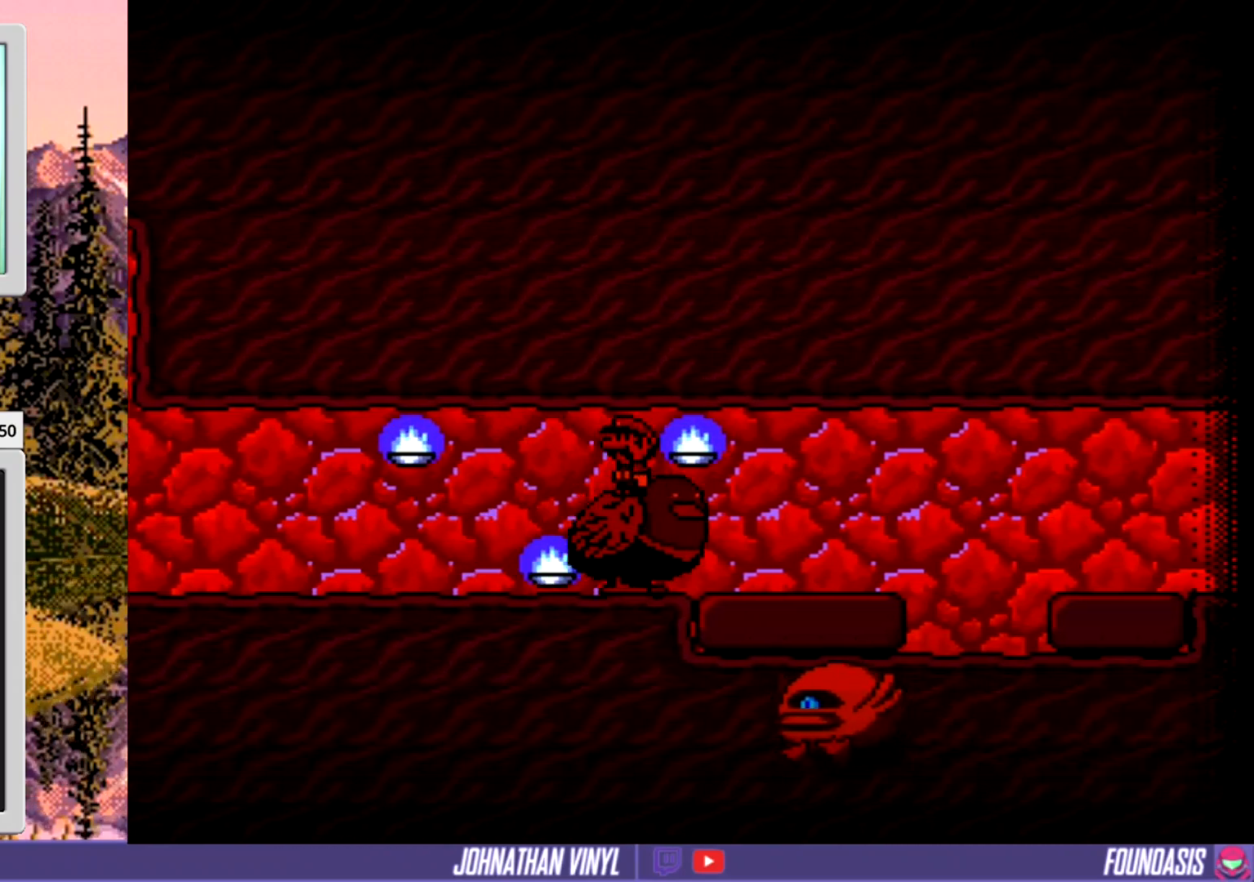
{"buttons": ["Y"], "events": [[267, "DPAD_RIGHT", "down"], [367, "DPAD_RIGHT", "up"]]}
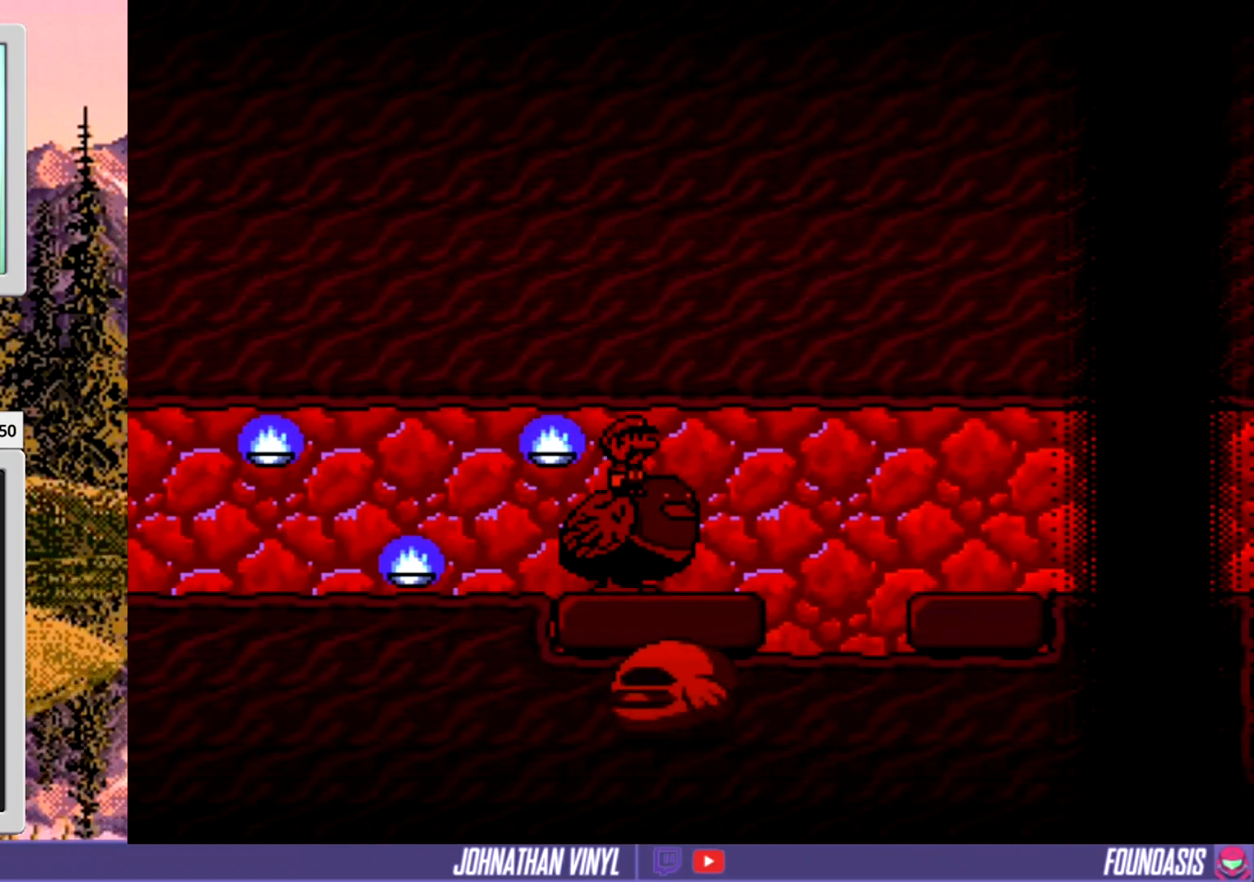
{"buttons": ["Y"], "events": []}
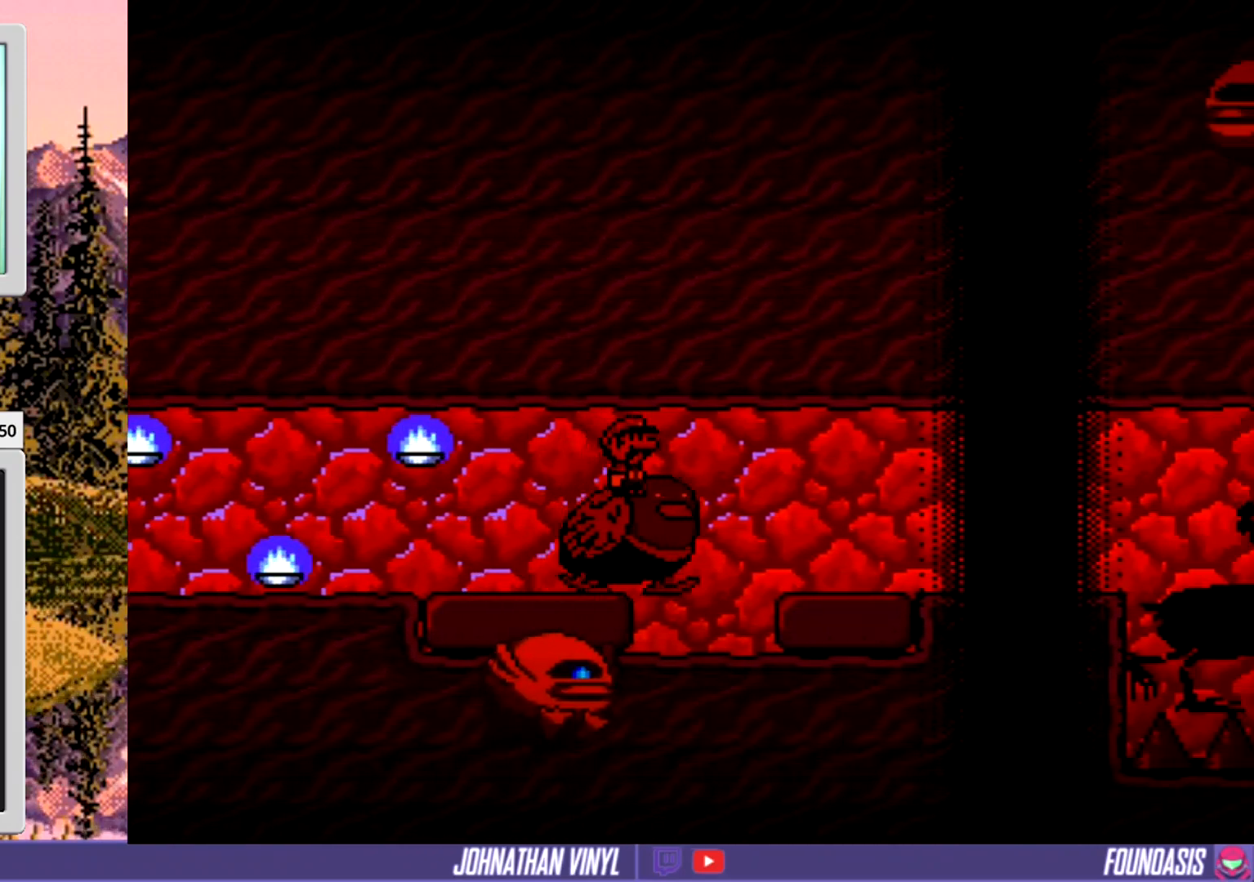
{"buttons": ["Y"], "events": []}
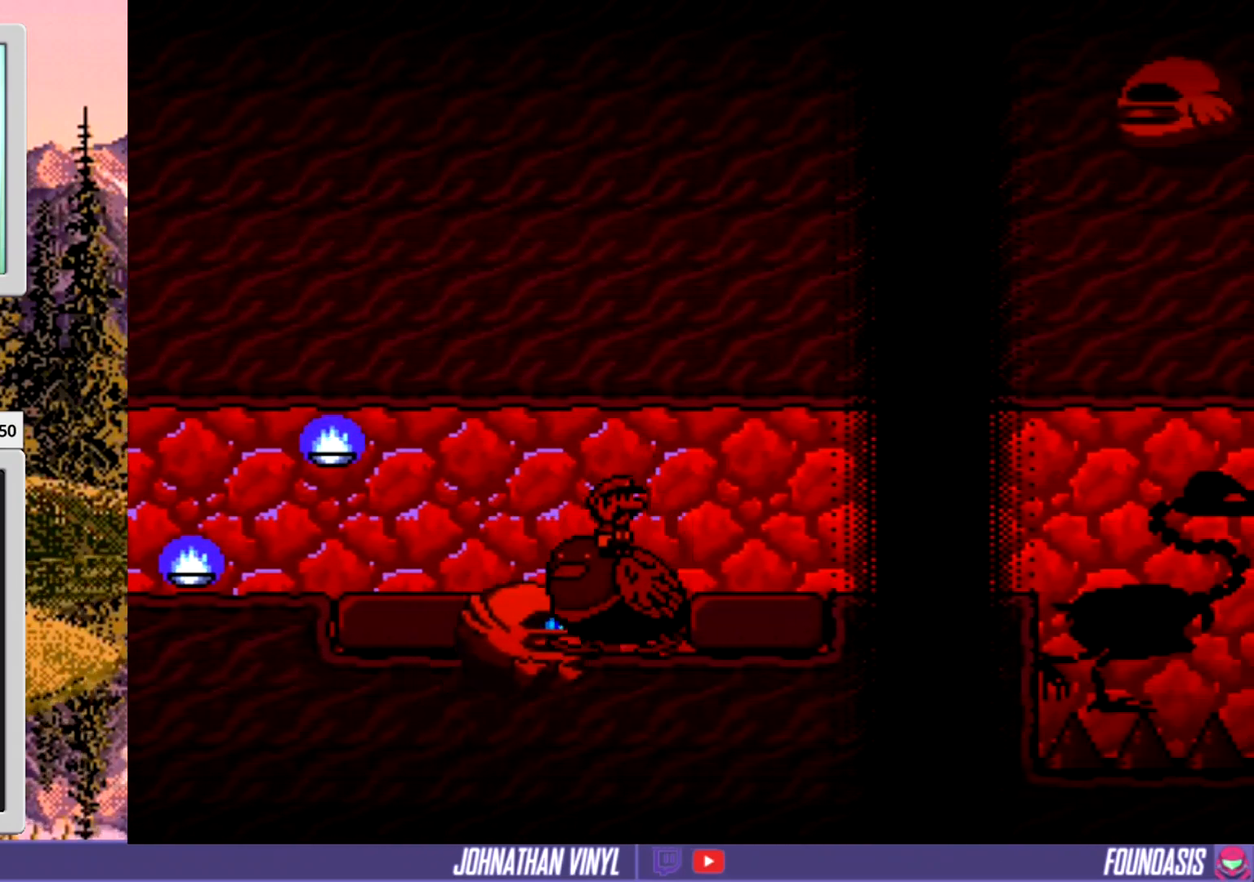
{"buttons": ["B", "Y", "DPAD_RIGHT"], "events": [[267, "B", "down"], [267, "DPAD_RIGHT", "down"]]}
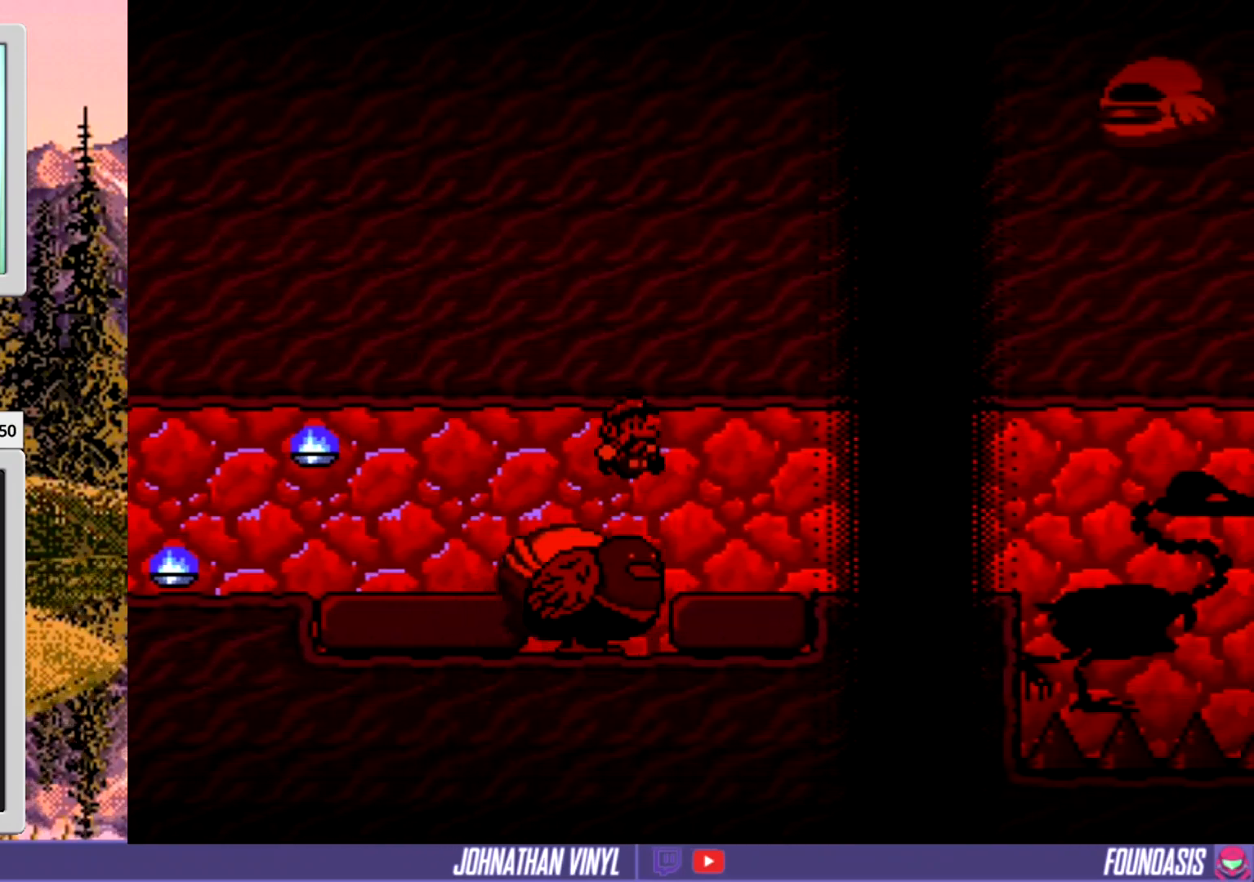
{"buttons": ["Y", "DPAD_LEFT"], "events": [[300, "B", "up"], [333, "DPAD_RIGHT", "up"], [433, "DPAD_LEFT", "down"]]}
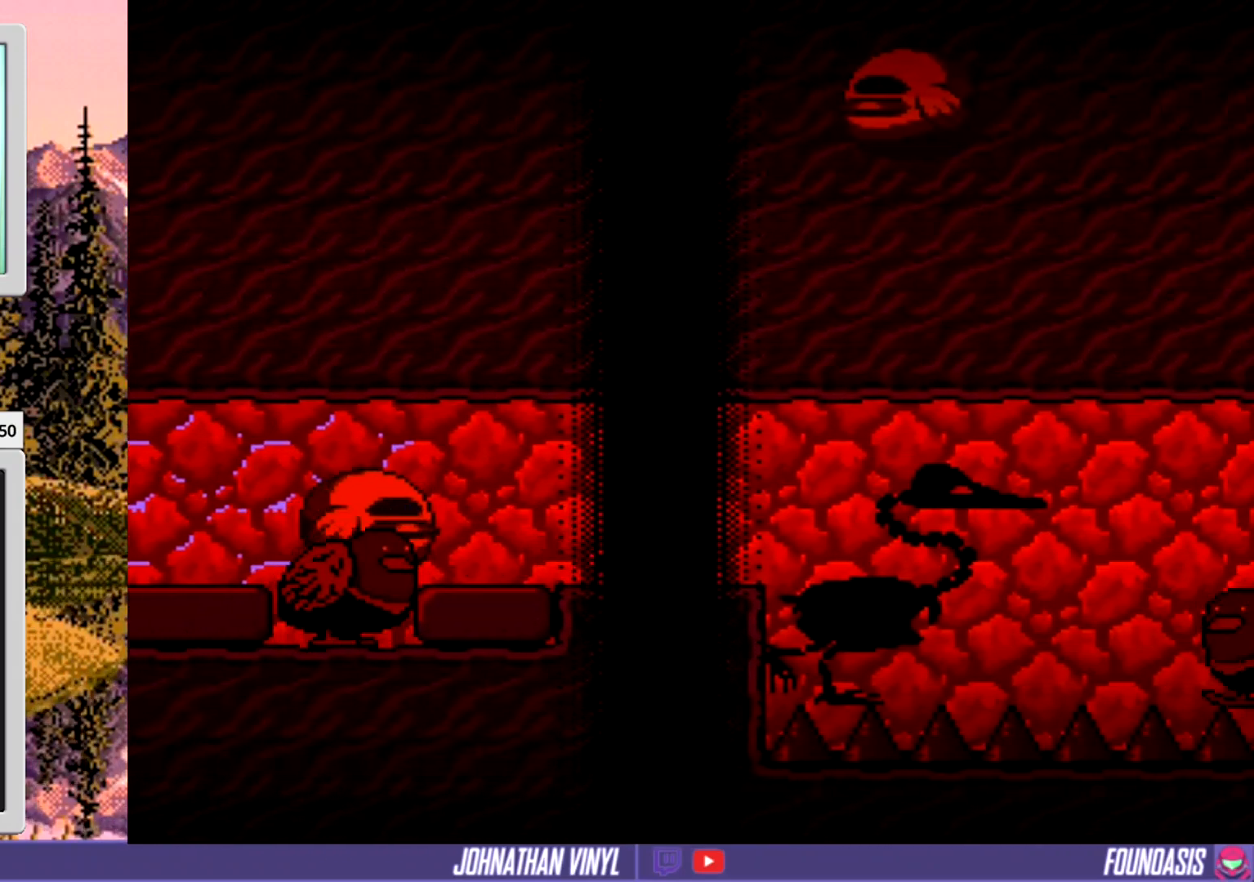
{"buttons": ["Y"], "events": [[67, "DPAD_LEFT", "up"]]}
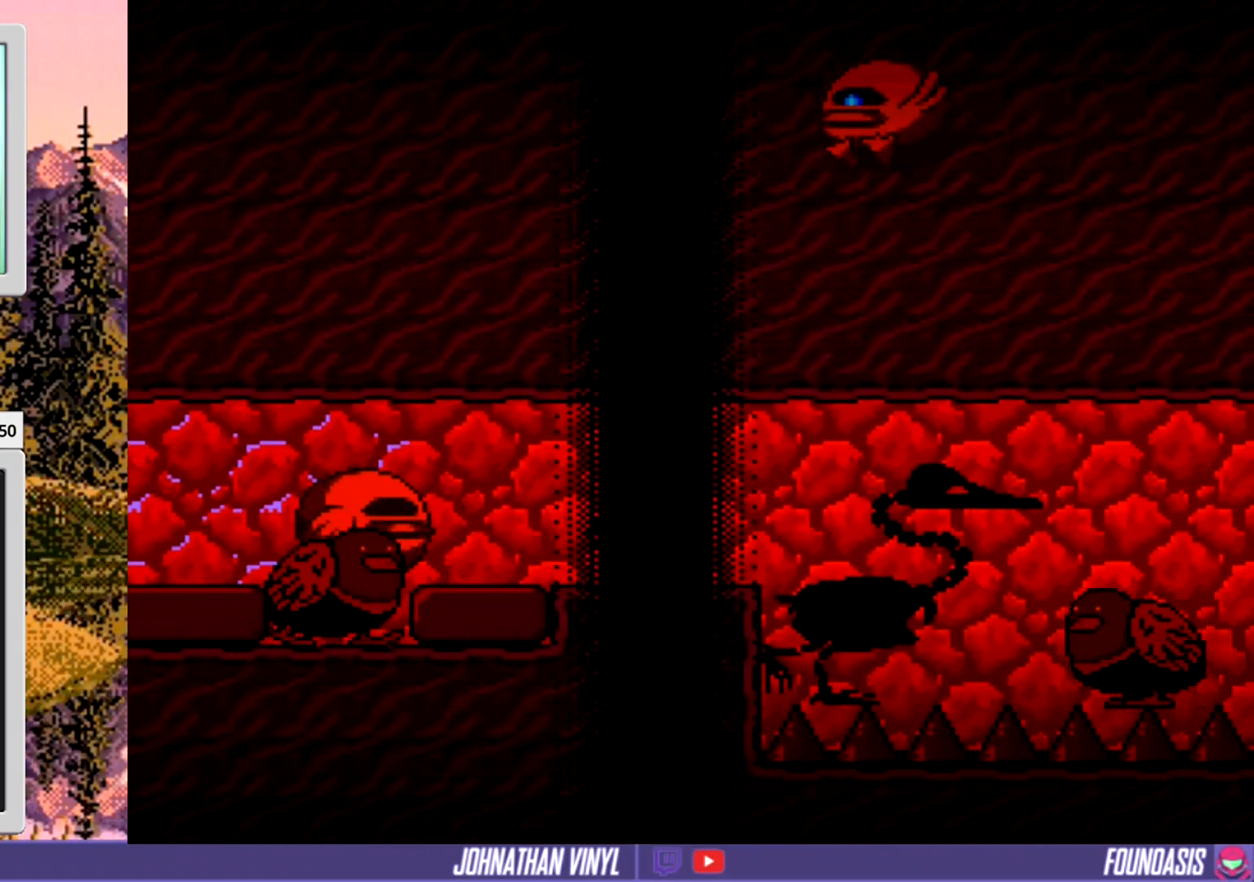
{"buttons": ["Y"], "events": [[400, "DPAD_RIGHT", "down"], [500, "DPAD_RIGHT", "up"]]}
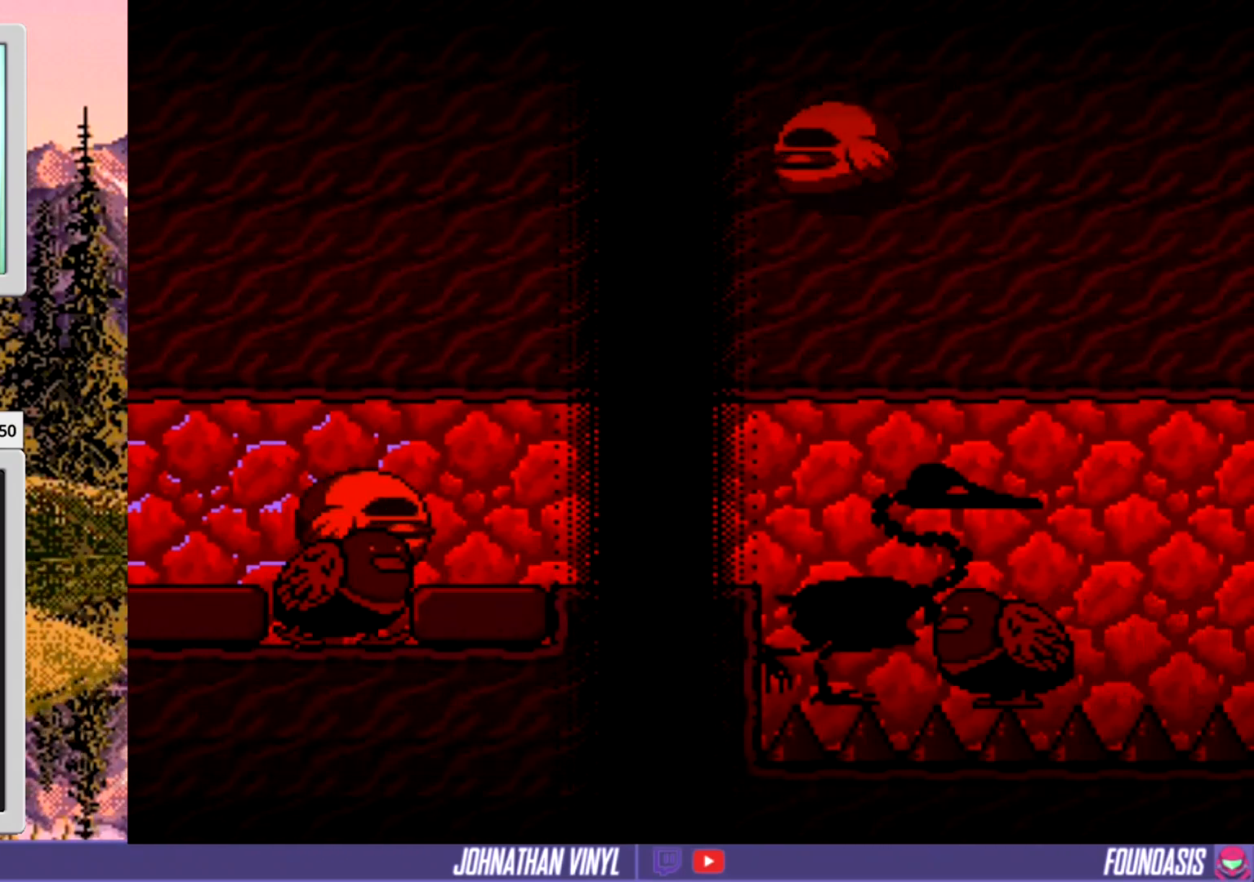
{"buttons": ["Y"], "events": [[167, "DPAD_LEFT", "down"], [267, "DPAD_LEFT", "up"], [367, "DPAD_RIGHT", "down"], [467, "DPAD_RIGHT", "up"]]}
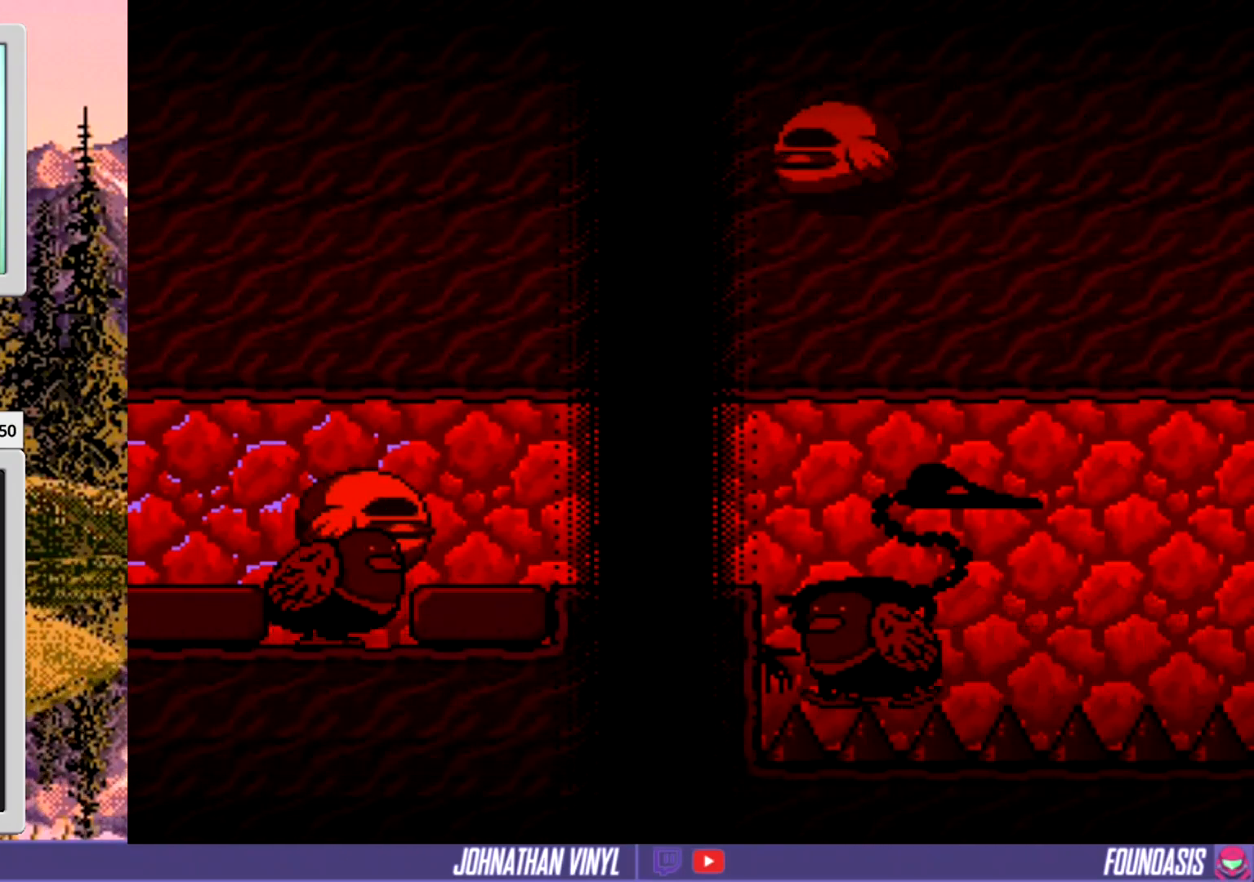
{"buttons": ["Y", "DPAD_RIGHT"], "events": [[67, "DPAD_RIGHT", "down"]]}
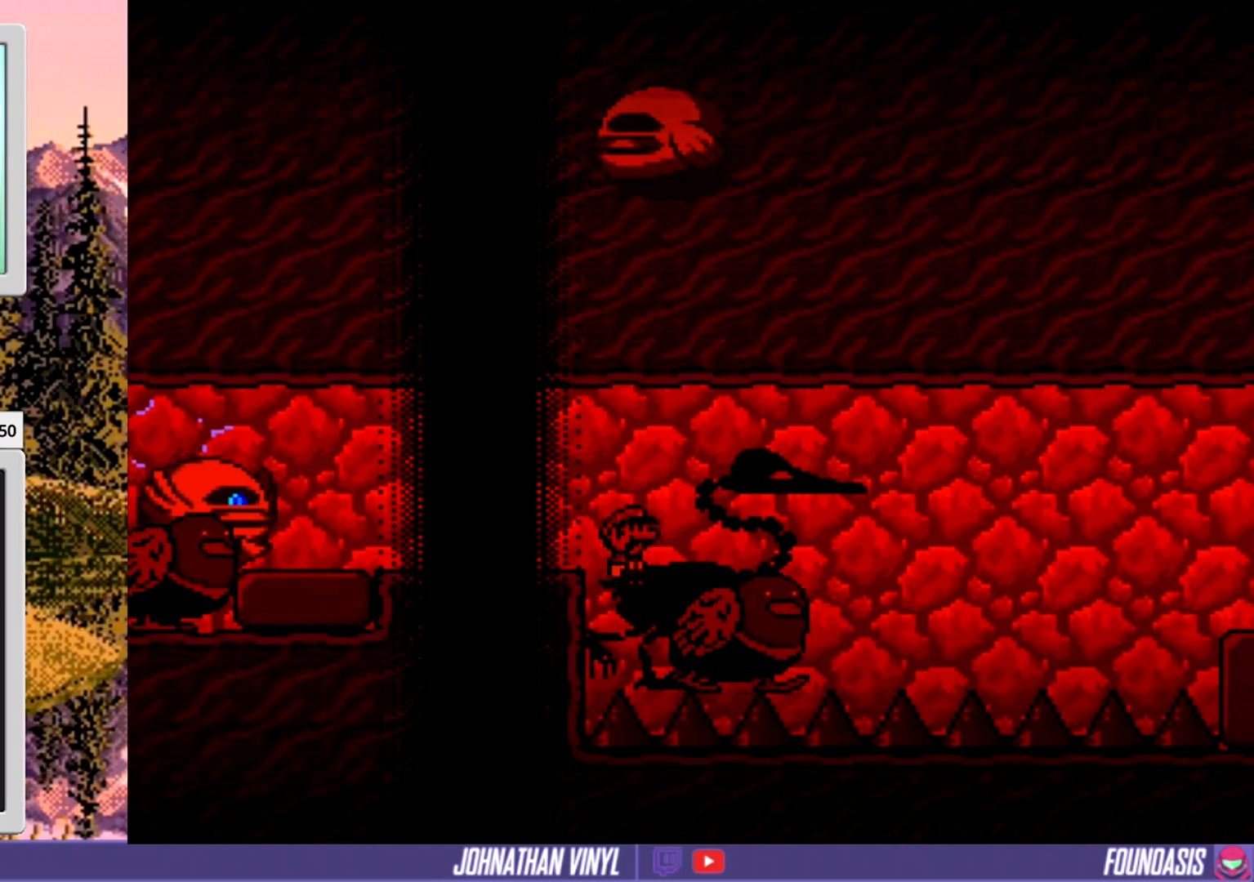
{"buttons": ["Y"], "events": [[100, "DPAD_RIGHT", "up"], [267, "DPAD_RIGHT", "down"], [333, "B", "down"], [400, "B", "up"], [400, "DPAD_RIGHT", "up"]]}
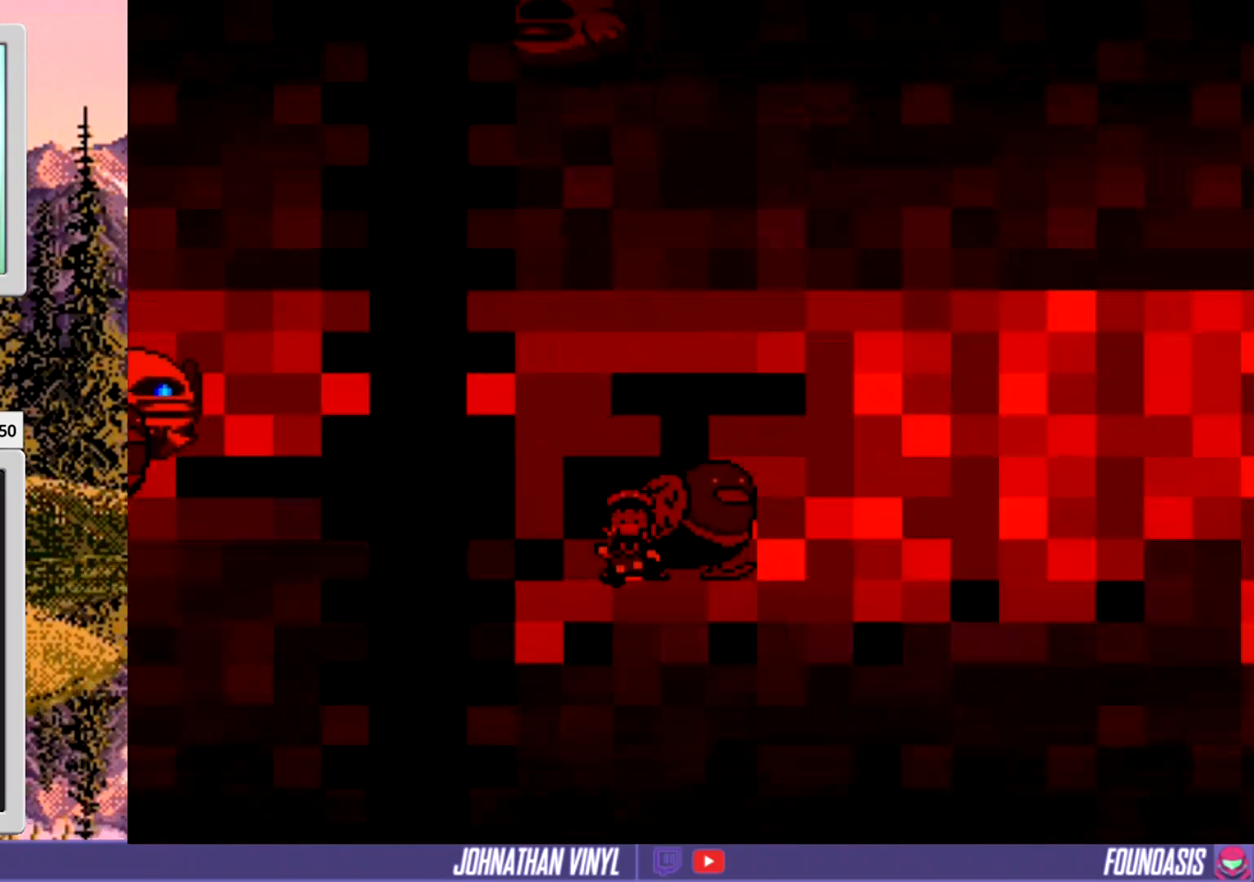
{"buttons": ["Y"], "events": []}
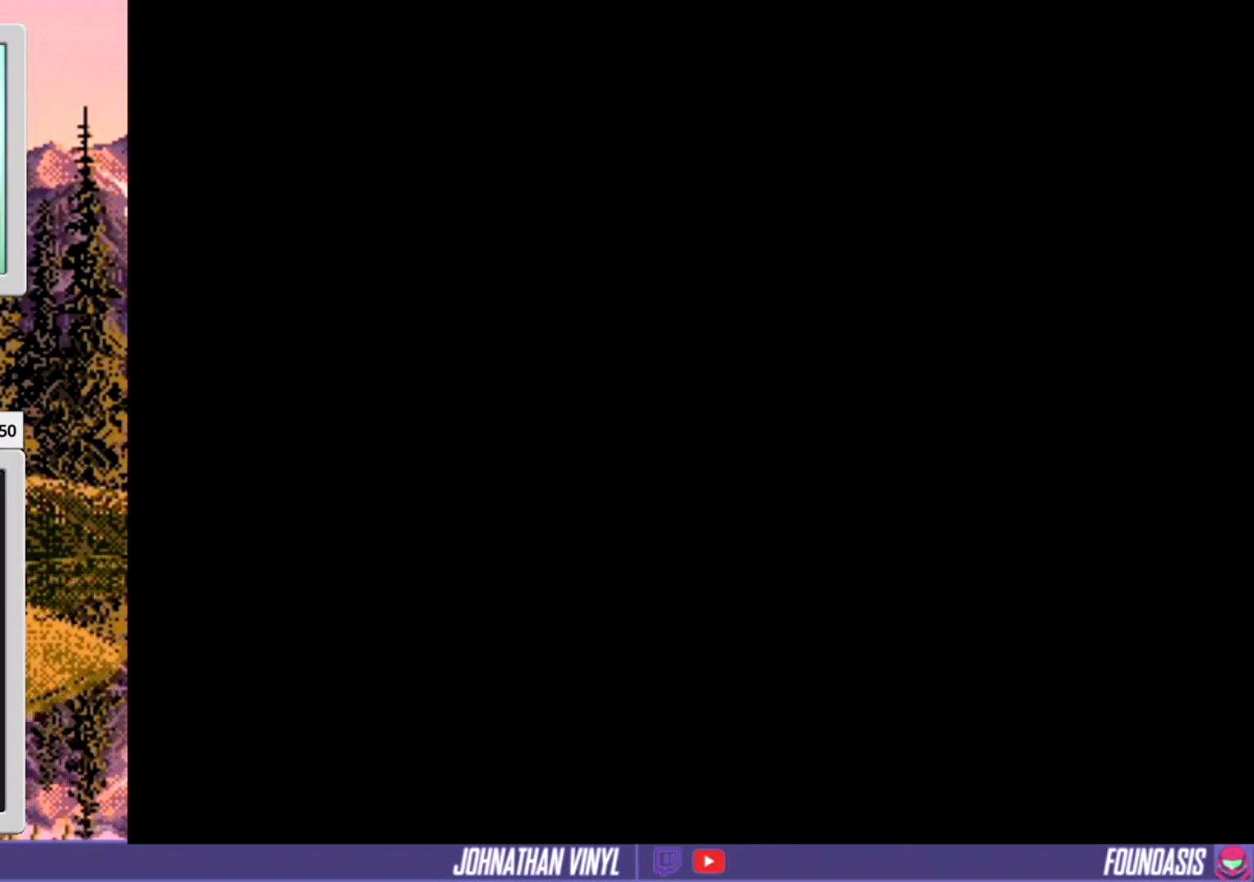
{"buttons": ["Y", "DPAD_RIGHT"], "events": [[133, "DPAD_RIGHT", "down"]]}
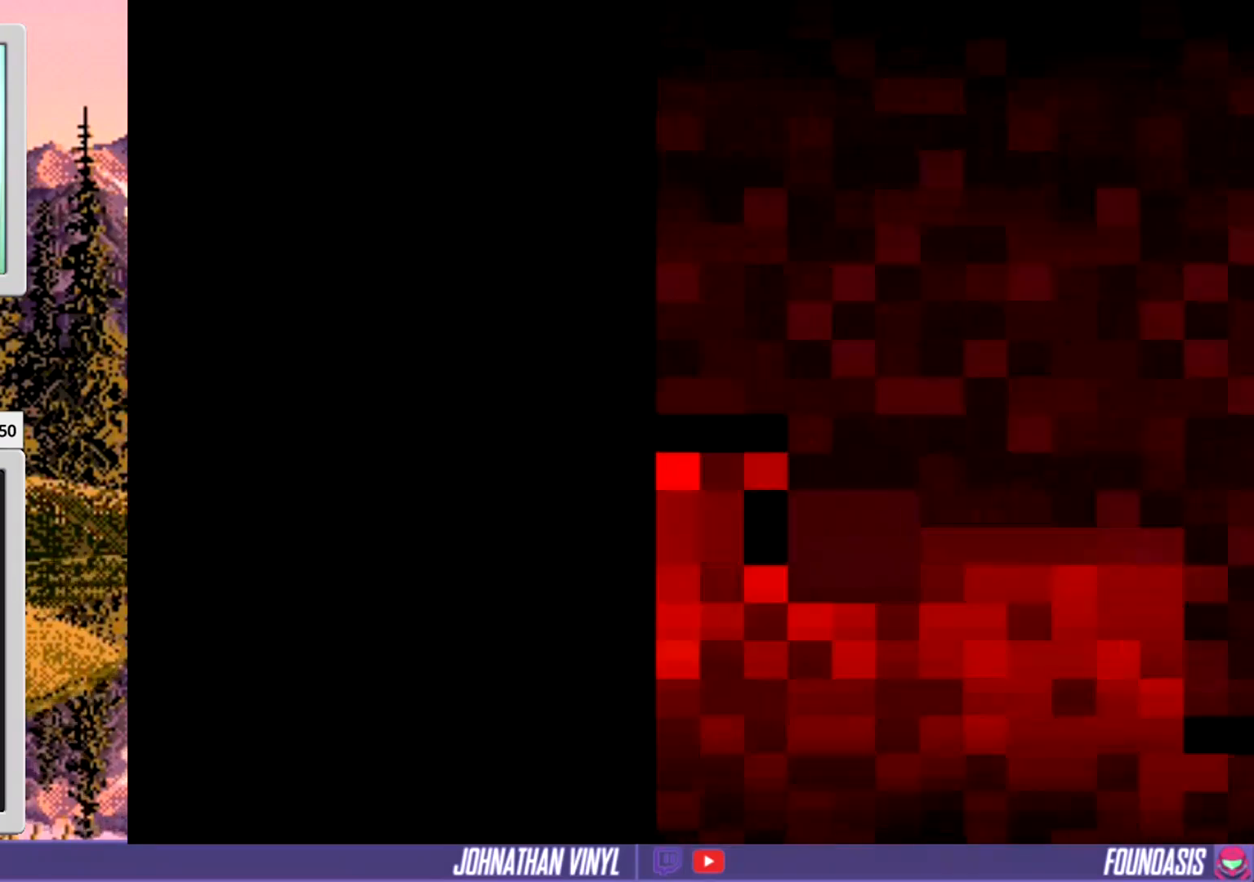
{"buttons": ["Y", "DPAD_RIGHT"], "events": []}
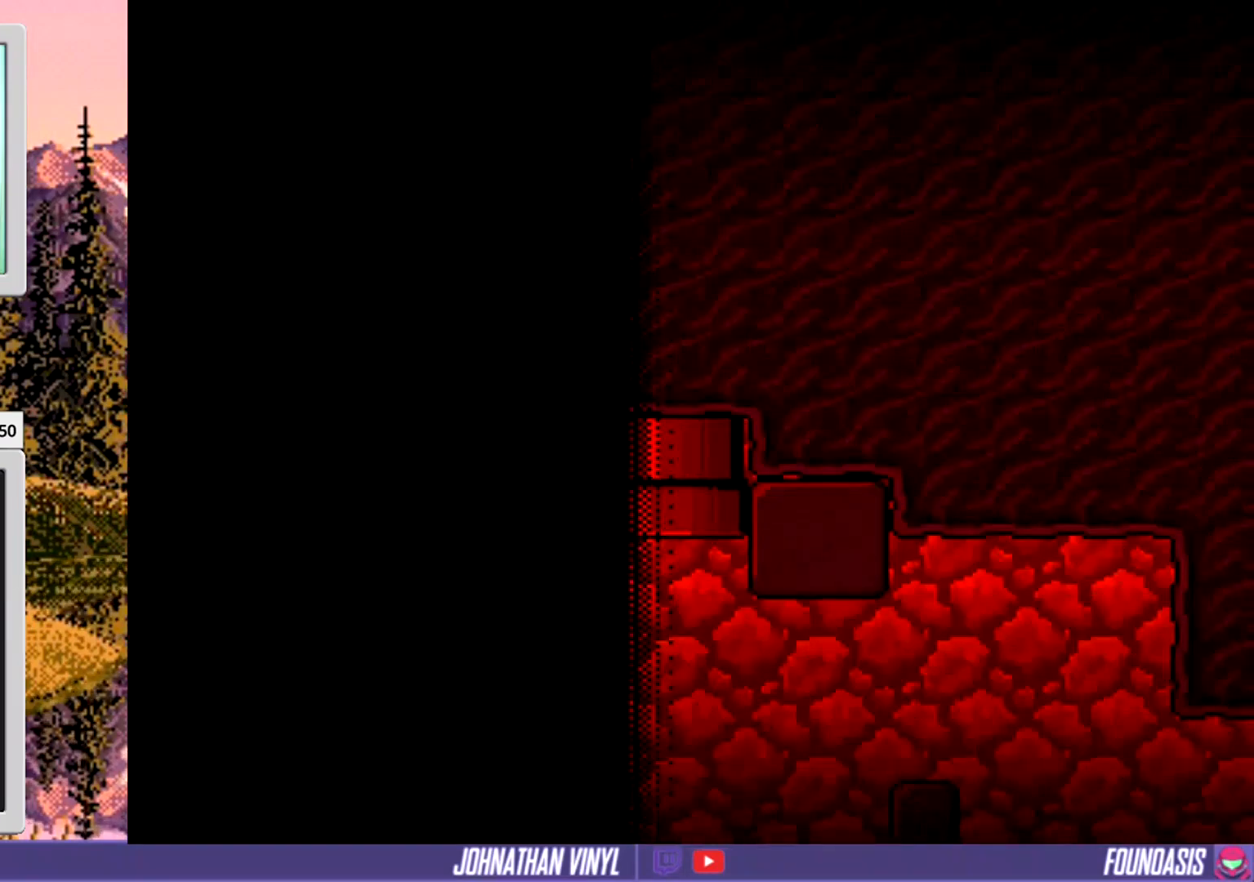
{"buttons": ["Y", "DPAD_RIGHT"], "events": []}
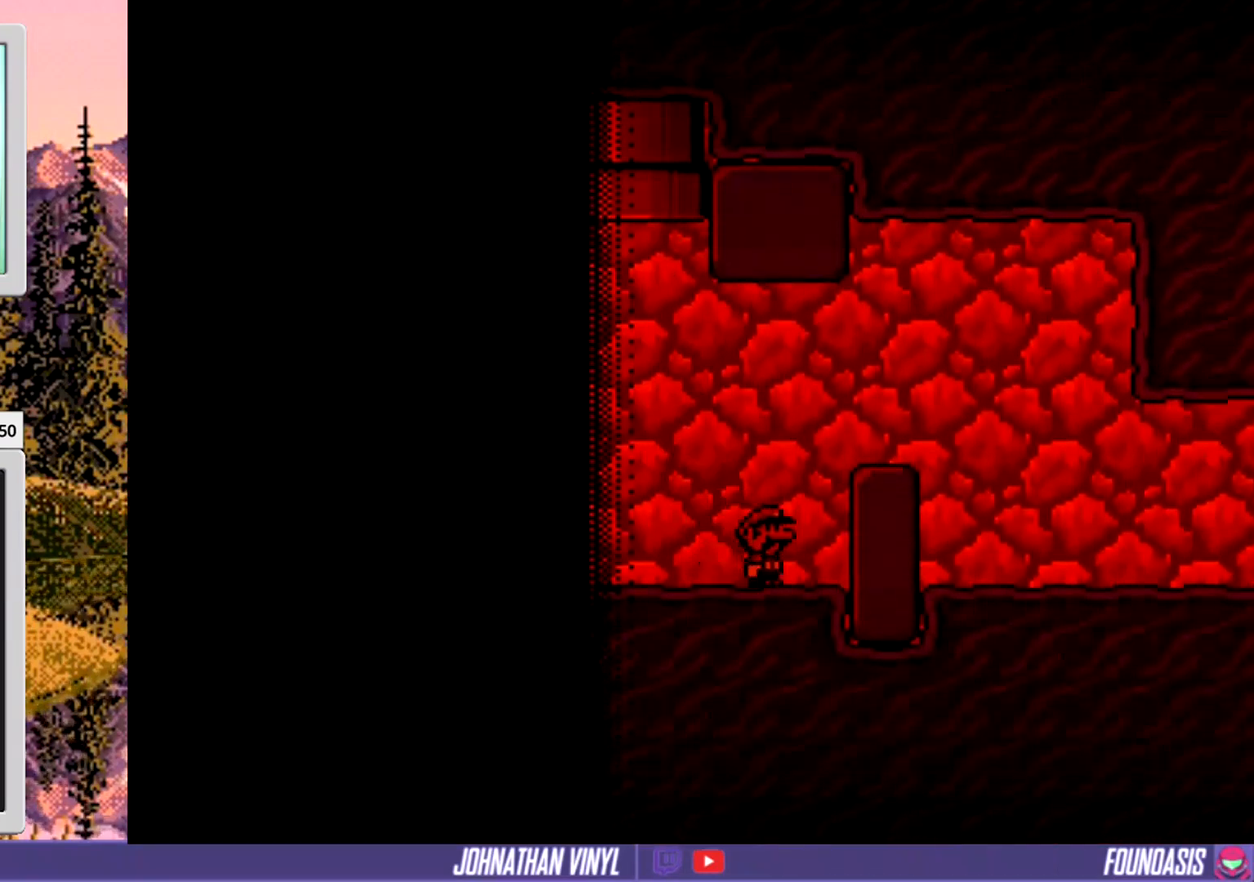
{"buttons": ["Y", "DPAD_RIGHT"], "events": [[67, "B", "down"], [233, "B", "up"]]}
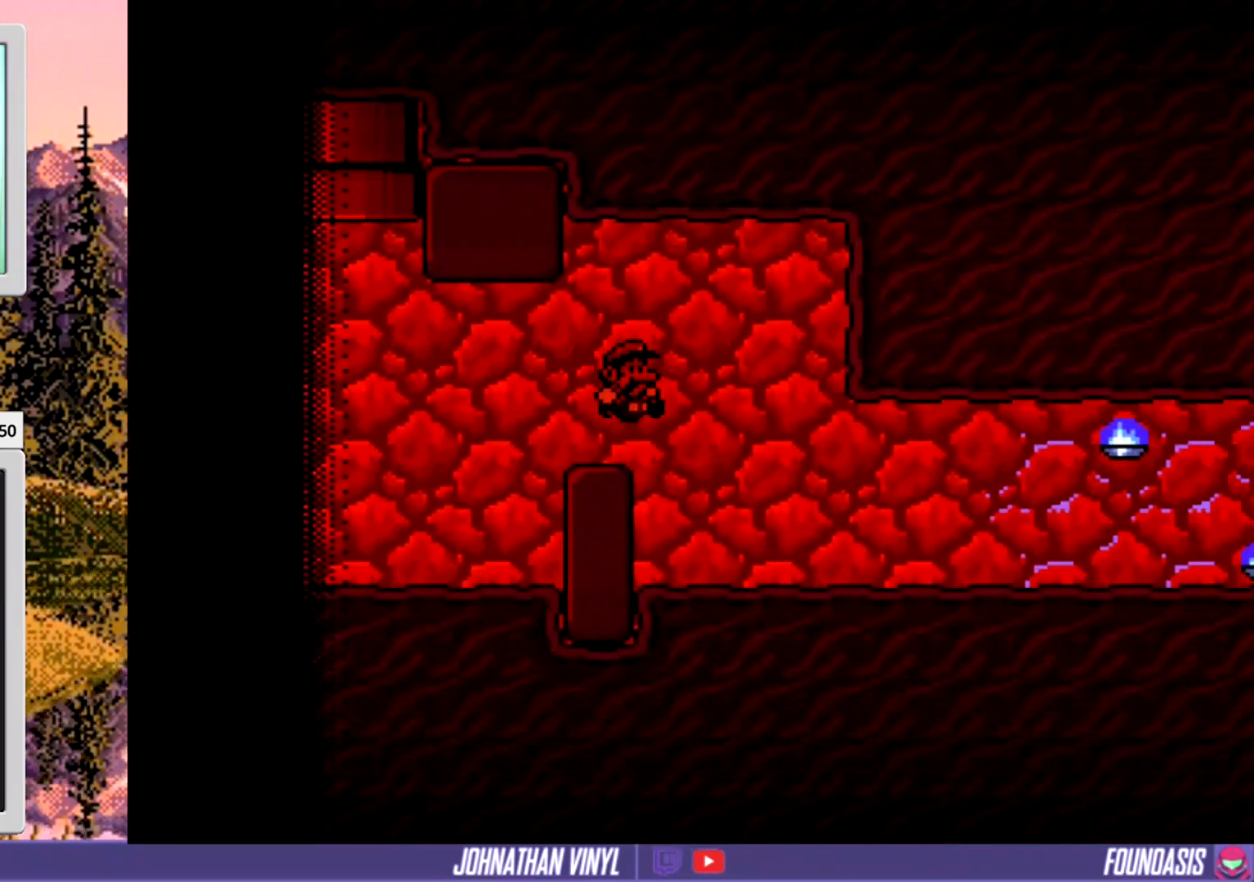
{"buttons": ["Y", "DPAD_RIGHT"], "events": []}
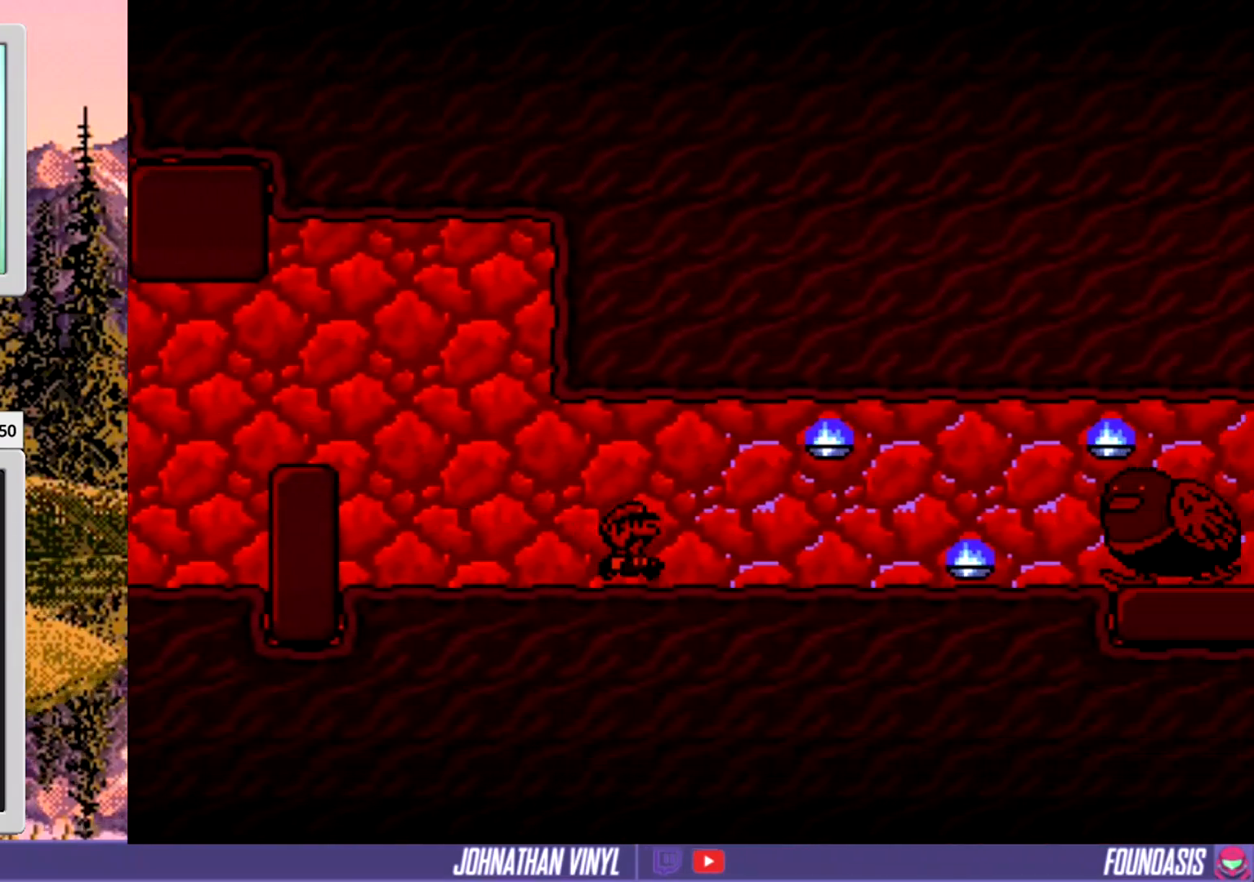
{"buttons": ["Y", "DPAD_LEFT"], "events": [[267, "DPAD_RIGHT", "up"], [333, "DPAD_LEFT", "down"]]}
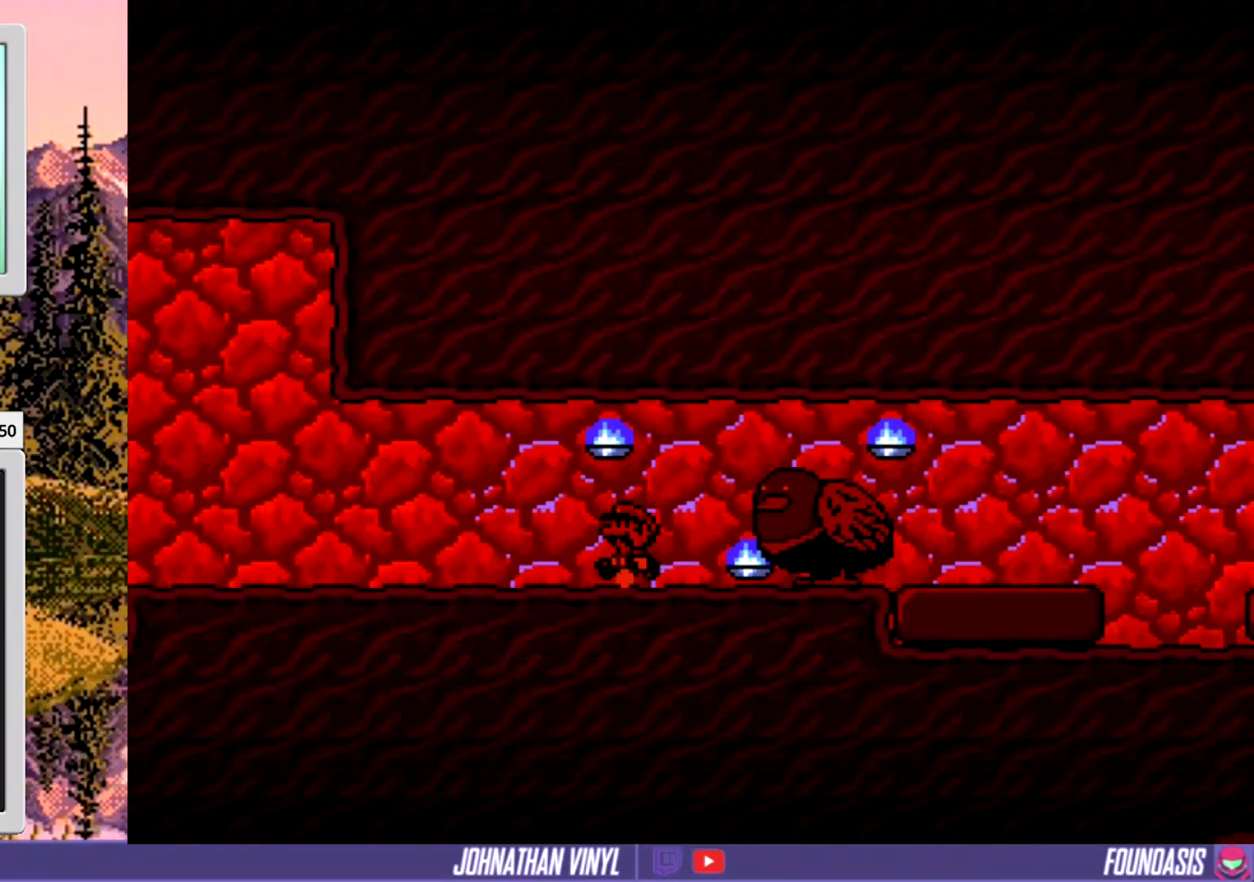
{"buttons": ["B", "Y", "DPAD_RIGHT"], "events": [[133, "DPAD_LEFT", "up"], [267, "B", "down"], [267, "DPAD_RIGHT", "down"]]}
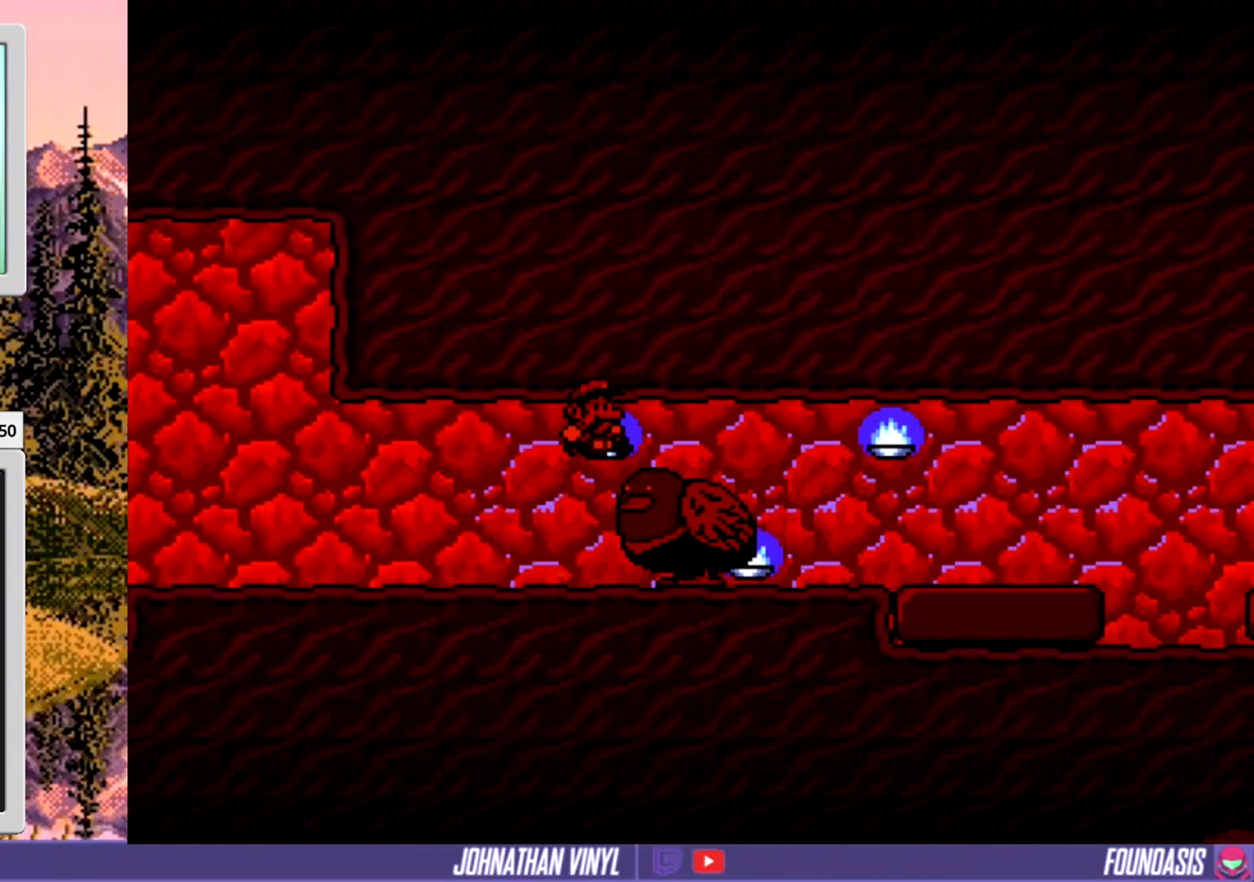
{"buttons": ["Y", "DPAD_RIGHT"], "events": [[167, "B", "up"]]}
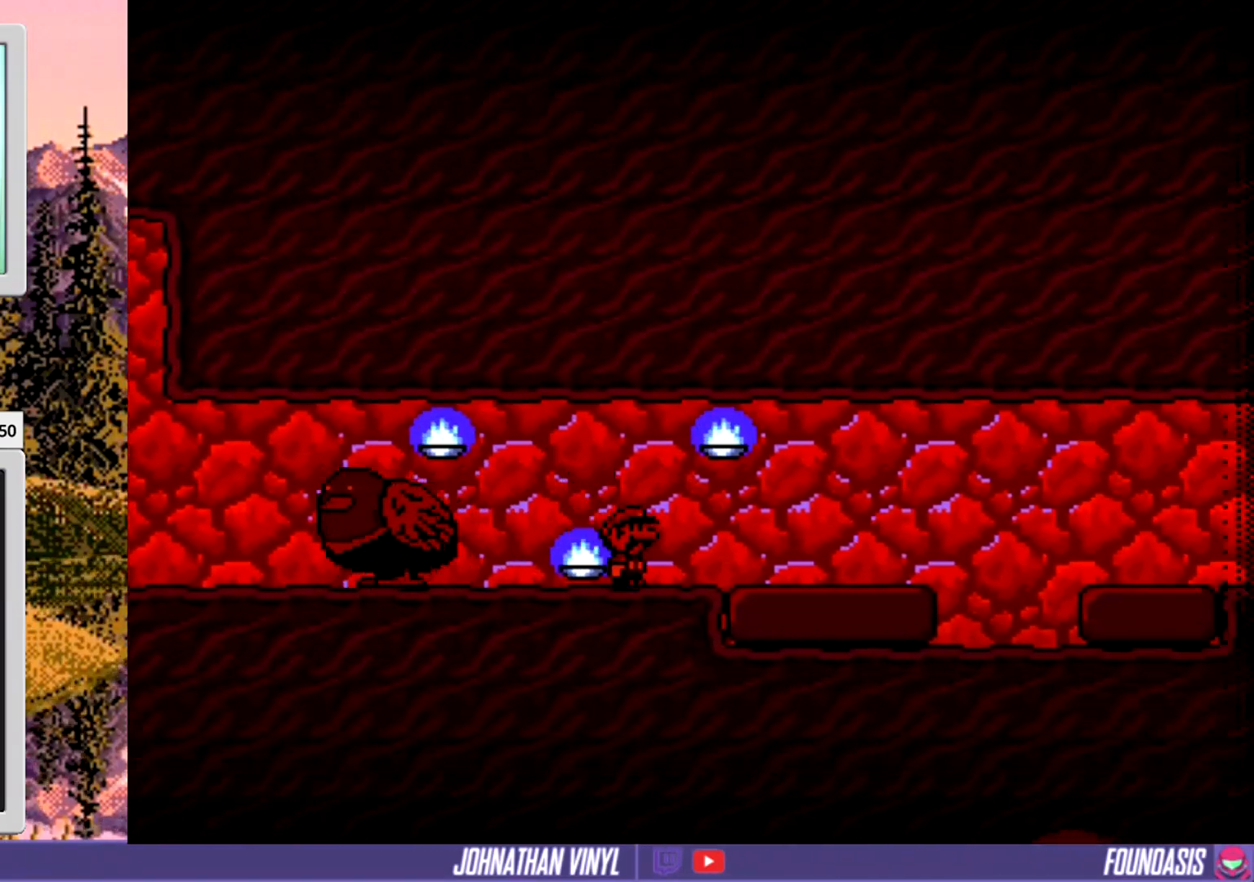
{"buttons": ["Y", "DPAD_RIGHT"], "events": []}
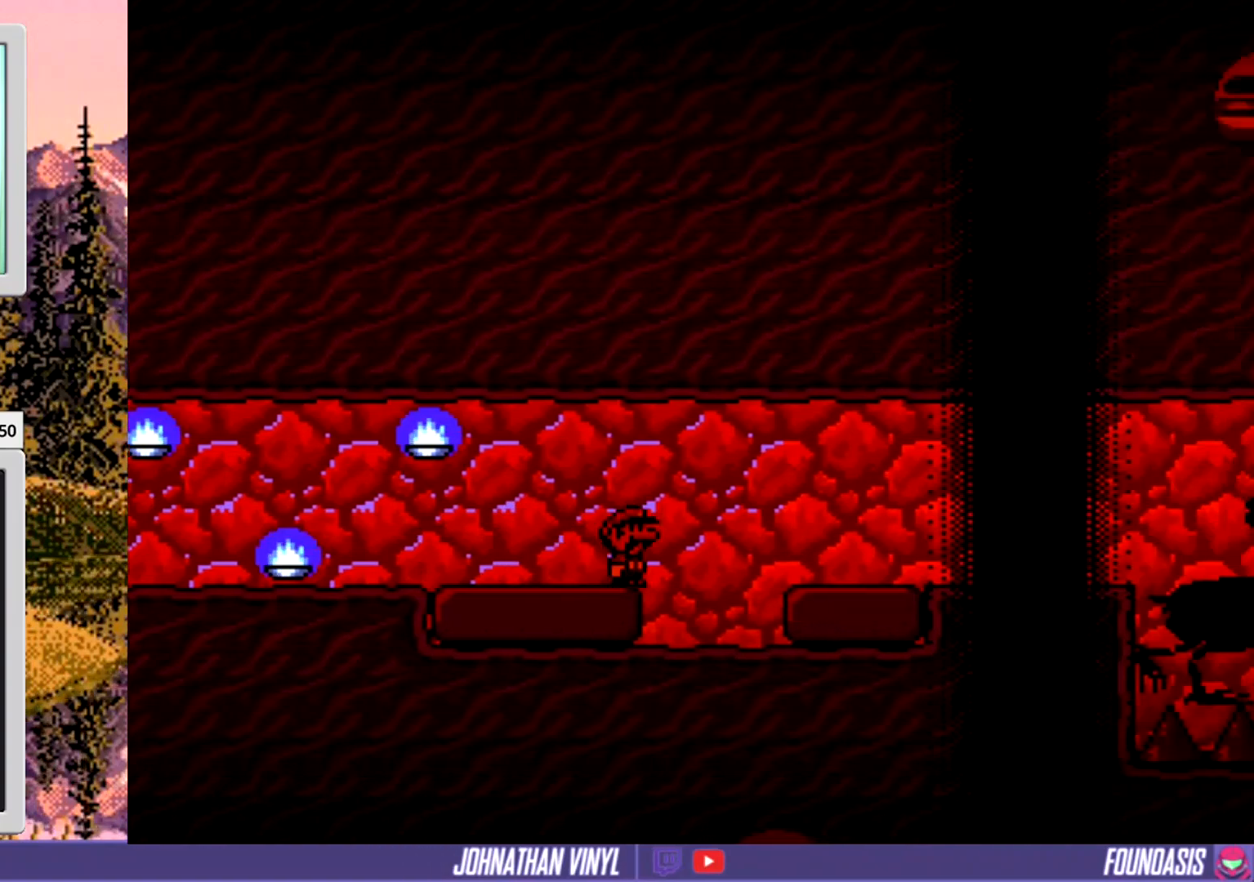
{"buttons": ["Y", "DPAD_RIGHT"], "events": [[67, "DPAD_RIGHT", "up"], [267, "B", "down"], [267, "DPAD_RIGHT", "down"], [400, "B", "up"]]}
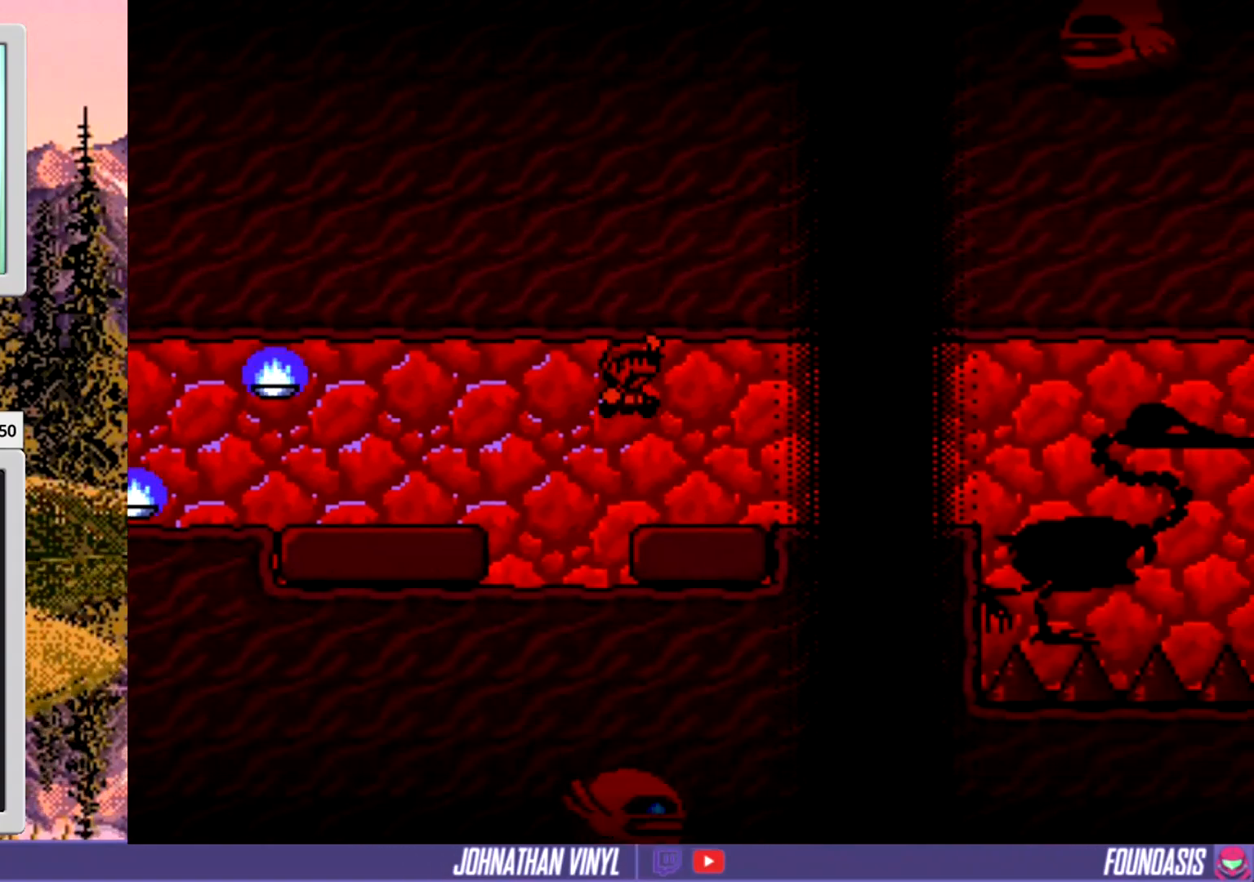
{"buttons": ["Y"], "events": [[67, "DPAD_RIGHT", "up"]]}
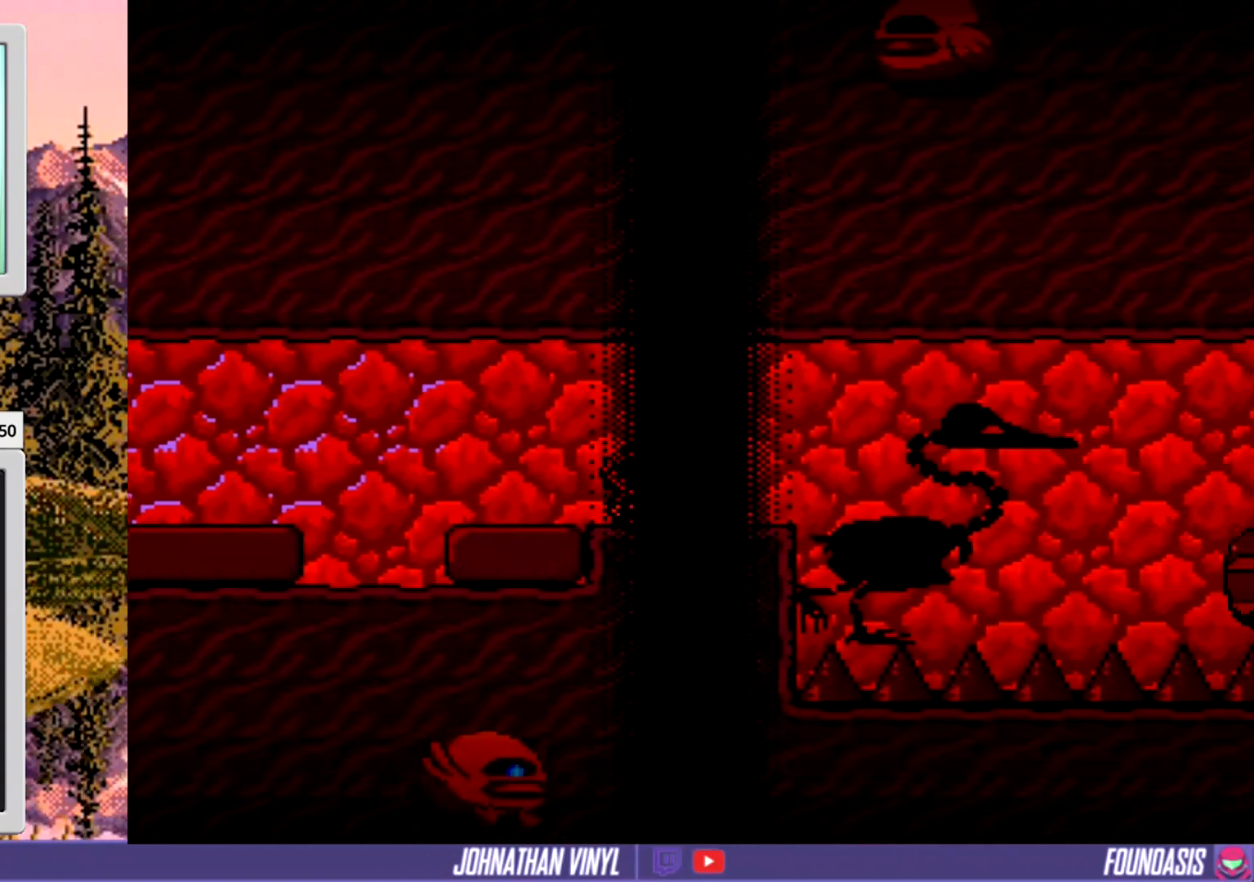
{"buttons": ["Y"], "events": [[33, "DPAD_LEFT", "down"], [100, "DPAD_LEFT", "up"], [233, "DPAD_RIGHT", "down"], [333, "DPAD_RIGHT", "up"], [433, "DPAD_LEFT", "down"], [500, "DPAD_LEFT", "up"]]}
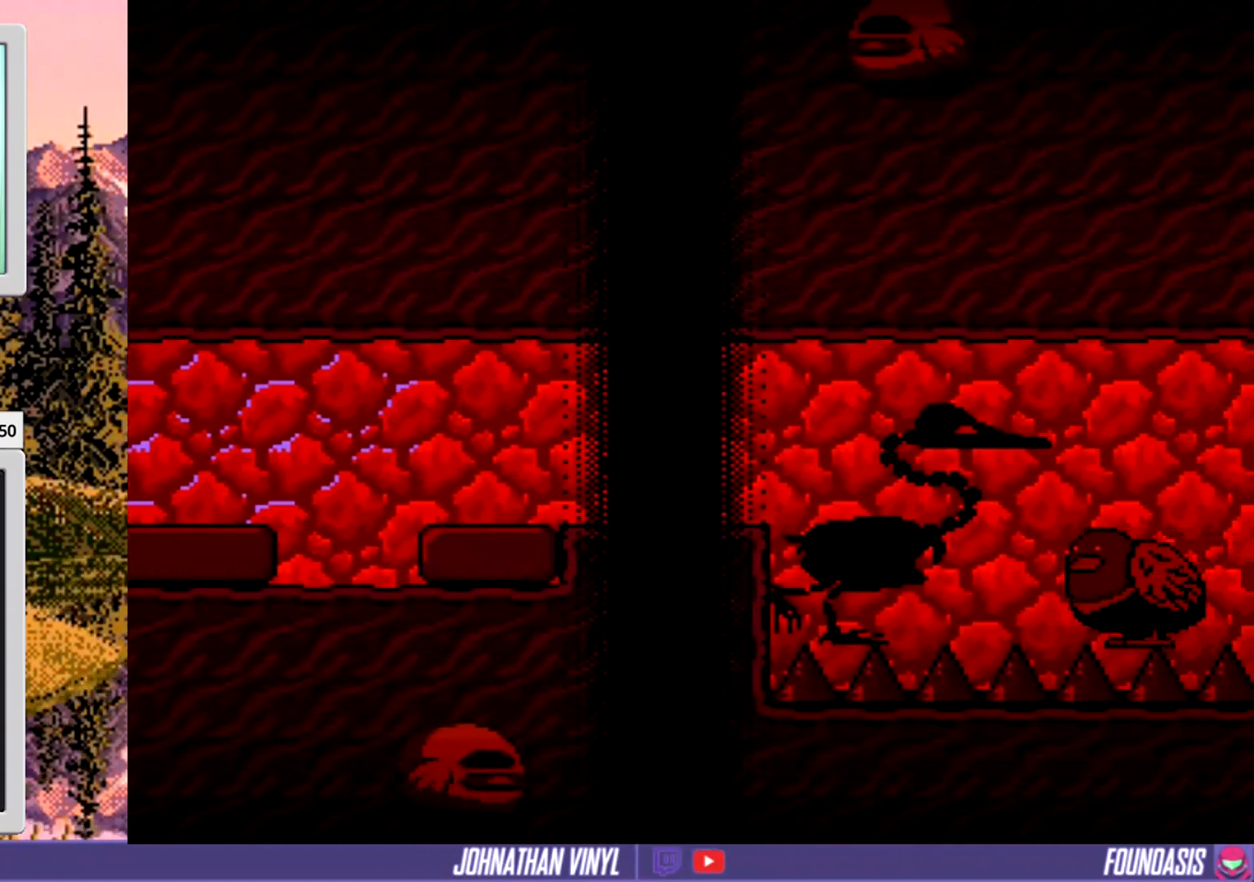
{"buttons": ["Y", "DPAD_RIGHT"], "events": [[133, "DPAD_RIGHT", "down"], [200, "DPAD_RIGHT", "up"], [400, "DPAD_RIGHT", "down"]]}